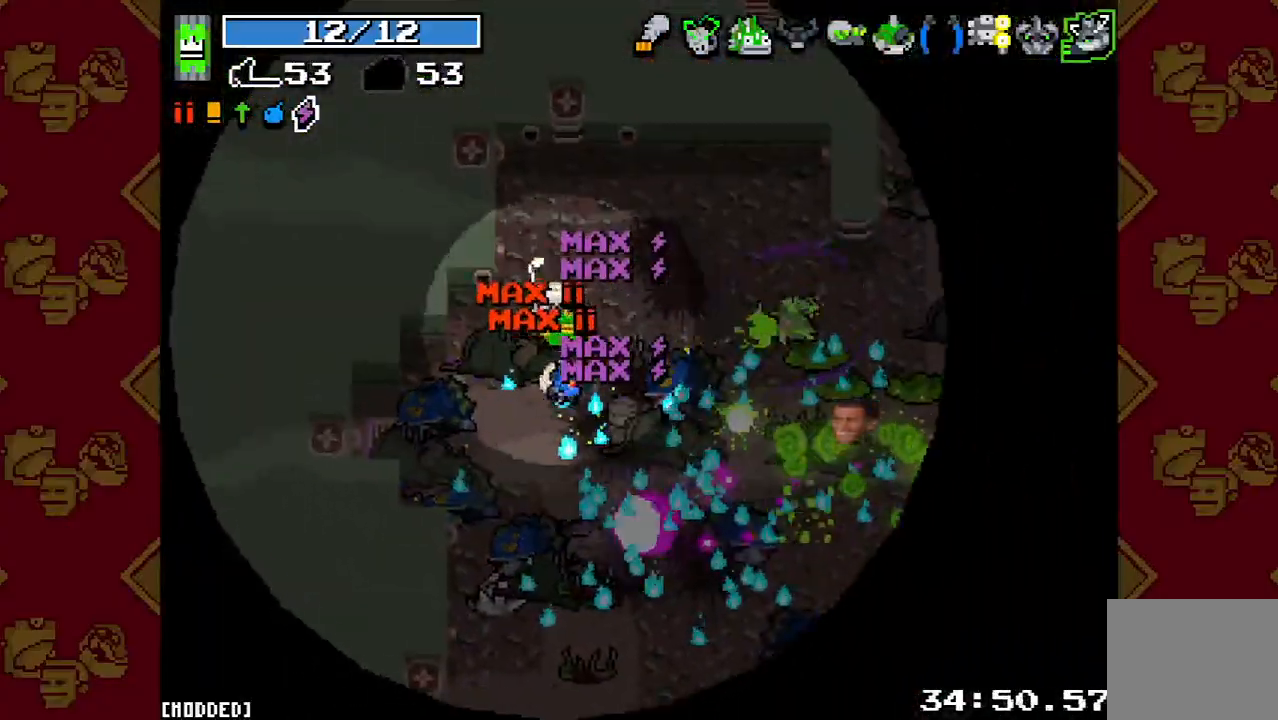
Gameplay with a controller (PlayStation layout); each line is a JSON object with the inputs held at the frame after it. "events" lists button and stick changes between this image and that frame as [ms after this image, input, new state], when the widget could be followed in between. Not read: L3 R3.
{"buttons": [], "left_stick": "down-right", "right_stick": "down-right", "events": [[33, "left_stick", "up-right"], [33, "right_stick", "down-right"], [100, "R2", "down"], [233, "R2", "up"], [300, "left_stick", "right"], [400, "left_stick", "down-right"]]}
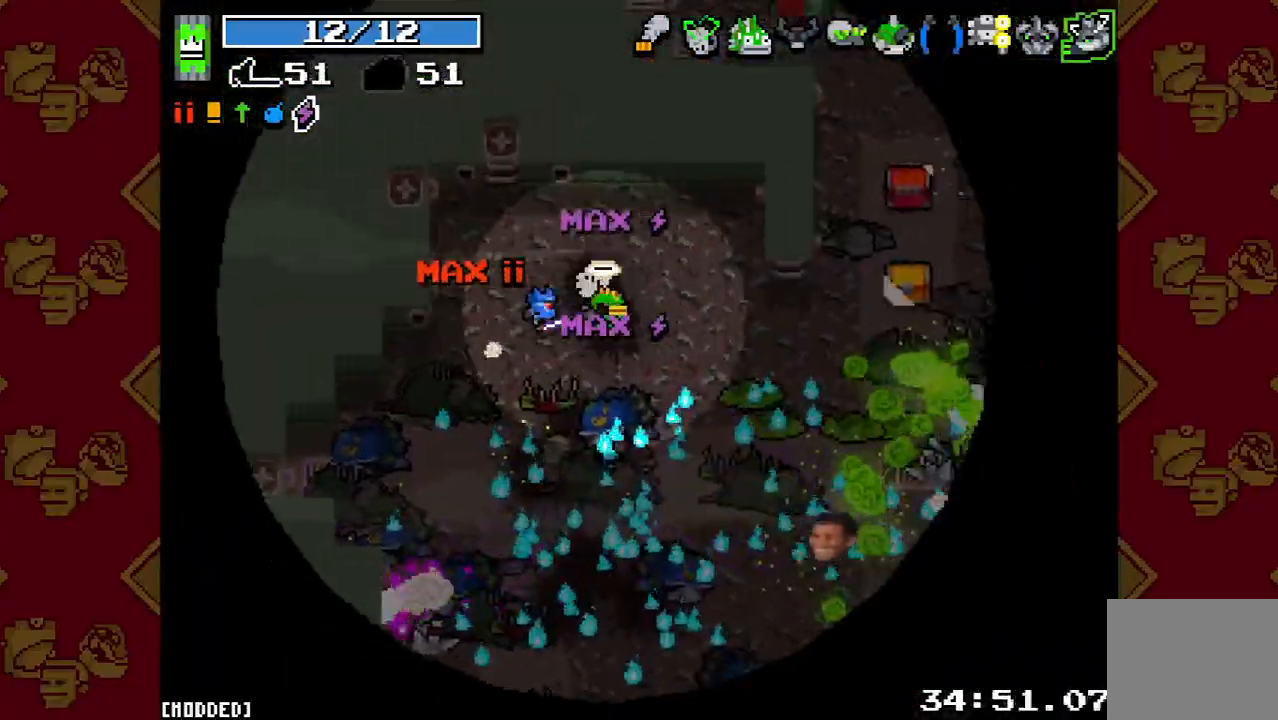
{"buttons": ["R2"], "left_stick": "left", "right_stick": "down-right", "events": [[33, "R2", "down"], [233, "R2", "up"], [233, "left_stick", "right"], [433, "R2", "down"], [467, "left_stick", "left"]]}
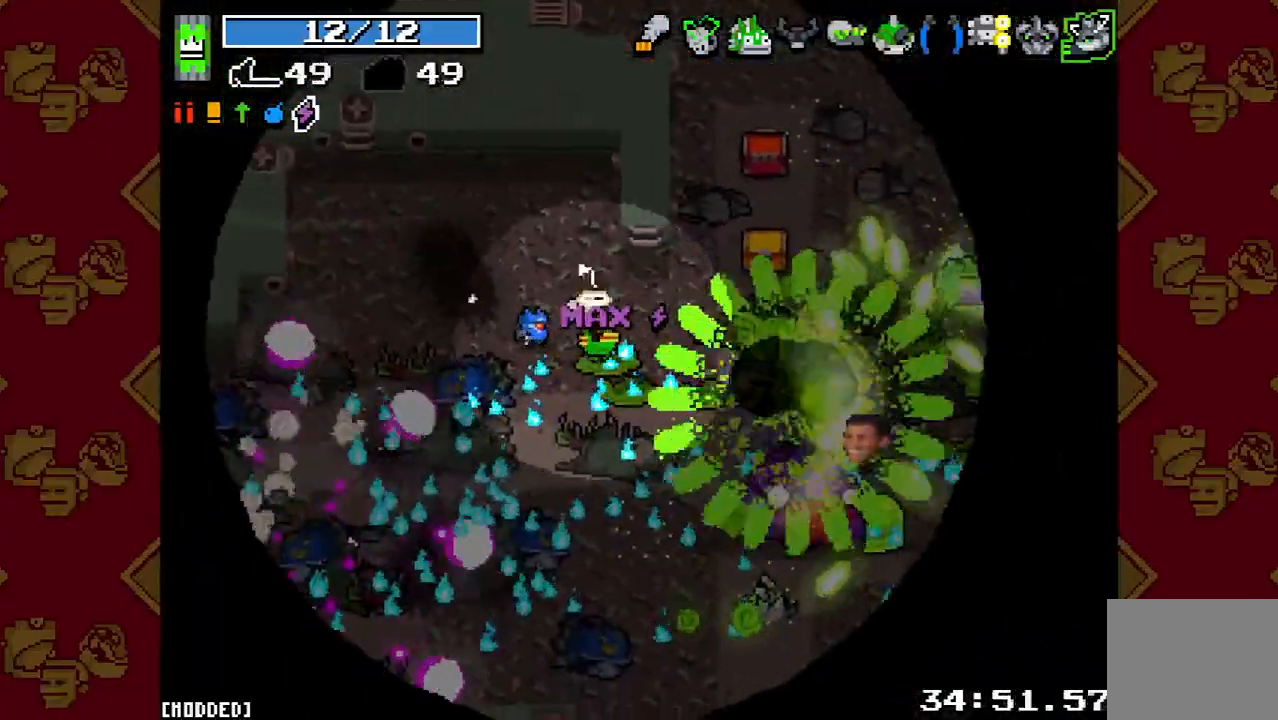
{"buttons": [], "left_stick": "down-right", "right_stick": "down-right", "events": [[100, "R2", "up"], [200, "left_stick", "down-right"], [300, "R2", "down"], [467, "R2", "up"]]}
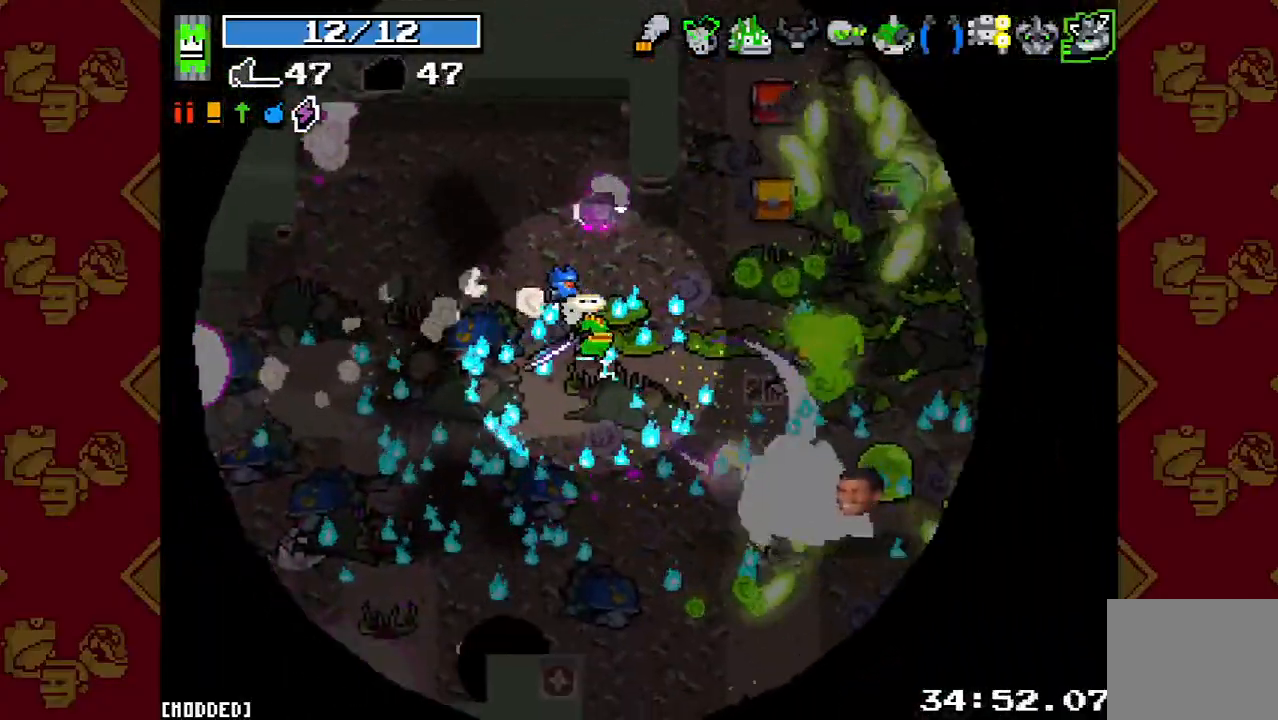
{"buttons": [], "left_stick": "down-left", "right_stick": "right", "events": [[133, "left_stick", "down"], [233, "R2", "down"], [233, "left_stick", "down-left"], [367, "R2", "up"], [367, "right_stick", "right"]]}
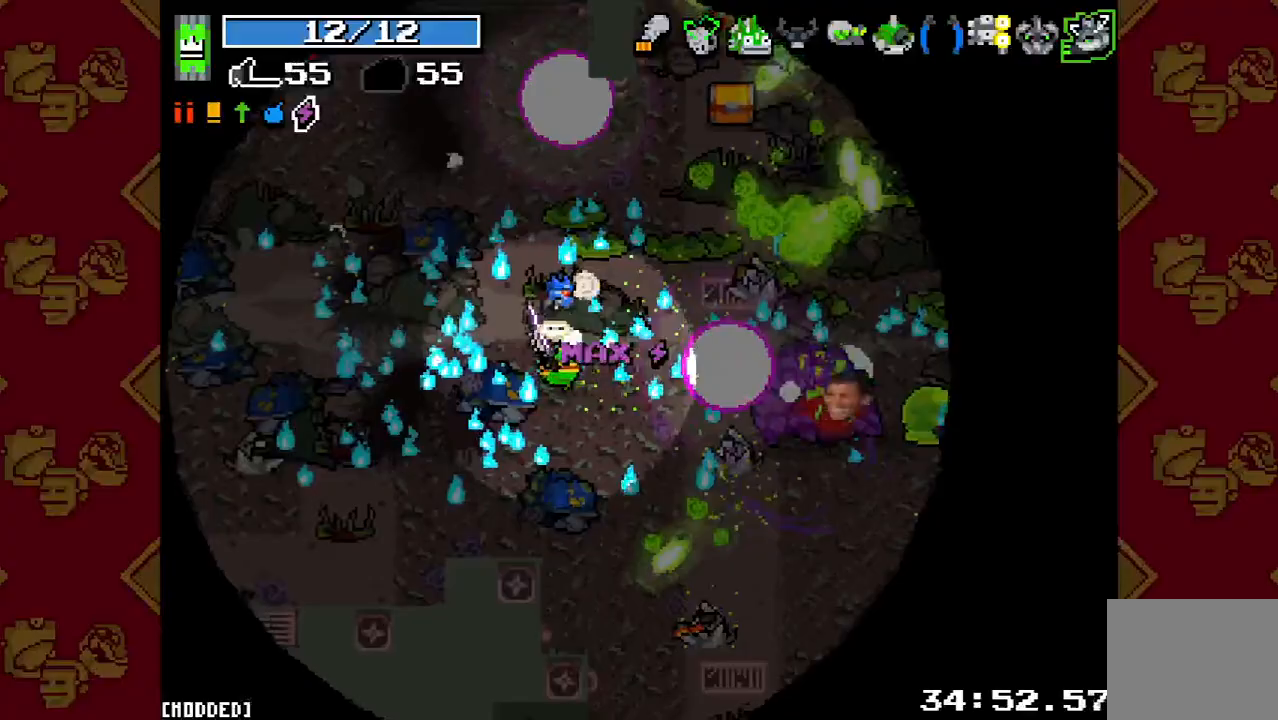
{"buttons": [], "left_stick": "down", "right_stick": "right", "events": [[33, "left_stick", "up-left"], [100, "left_stick", "up-right"], [133, "R2", "down"], [300, "R2", "up"], [300, "left_stick", "down-right"], [467, "left_stick", "down"]]}
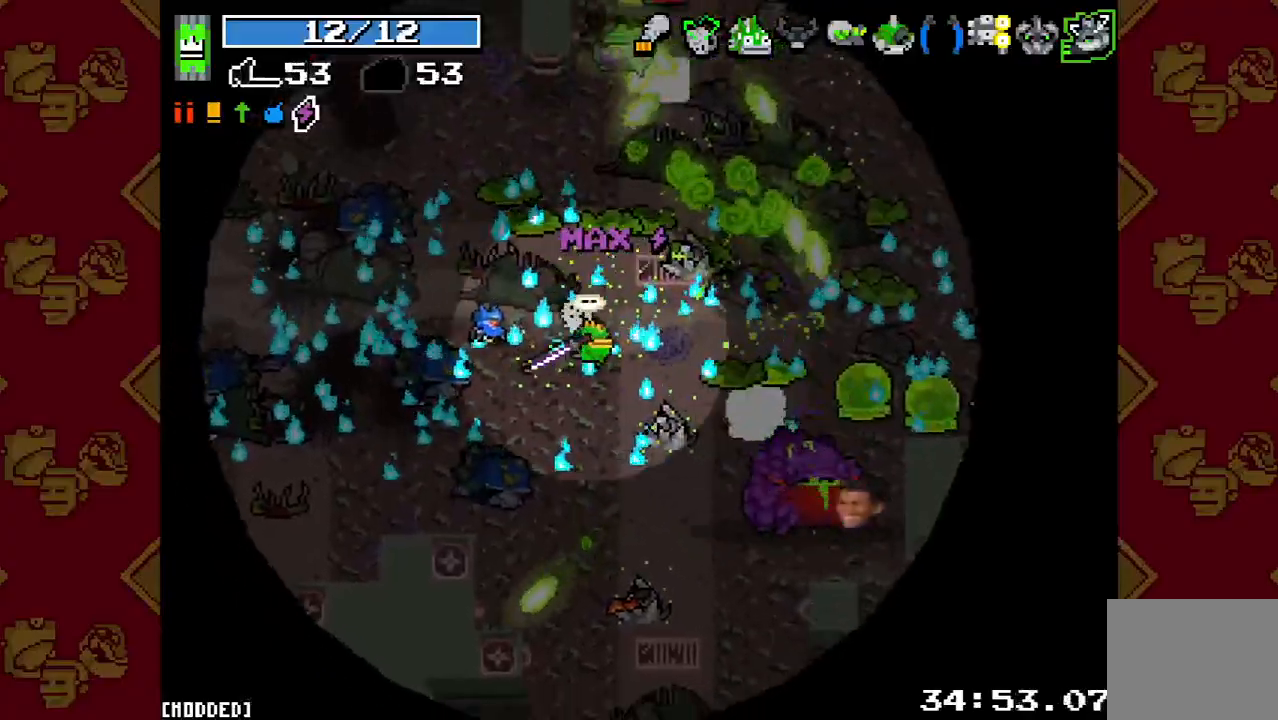
{"buttons": ["R2"], "left_stick": "up", "right_stick": "up-right", "events": [[33, "R2", "down"], [33, "left_stick", "down-left"], [133, "left_stick", "left"], [200, "R2", "up"], [300, "left_stick", "up"], [333, "right_stick", "up-right"], [500, "R2", "down"]]}
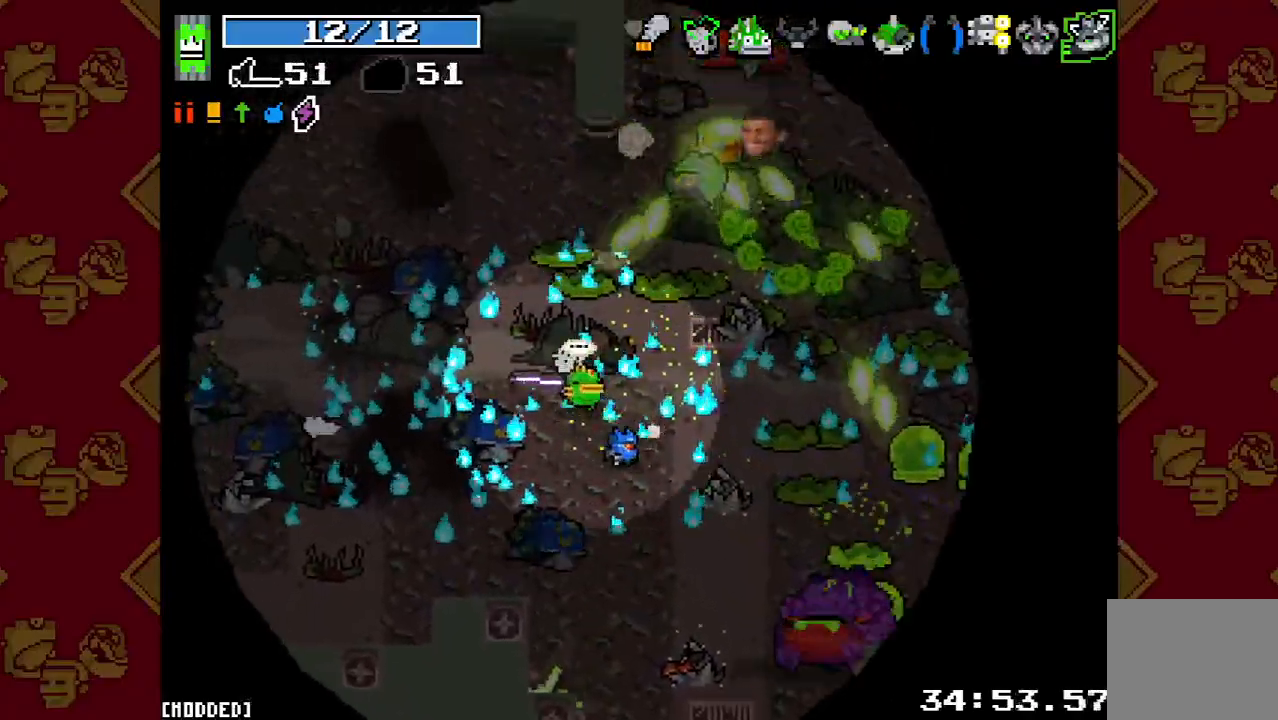
{"buttons": ["R2"], "left_stick": "up-left", "right_stick": "up-right", "events": [[200, "R2", "up"], [333, "left_stick", "up-left"], [400, "R2", "down"]]}
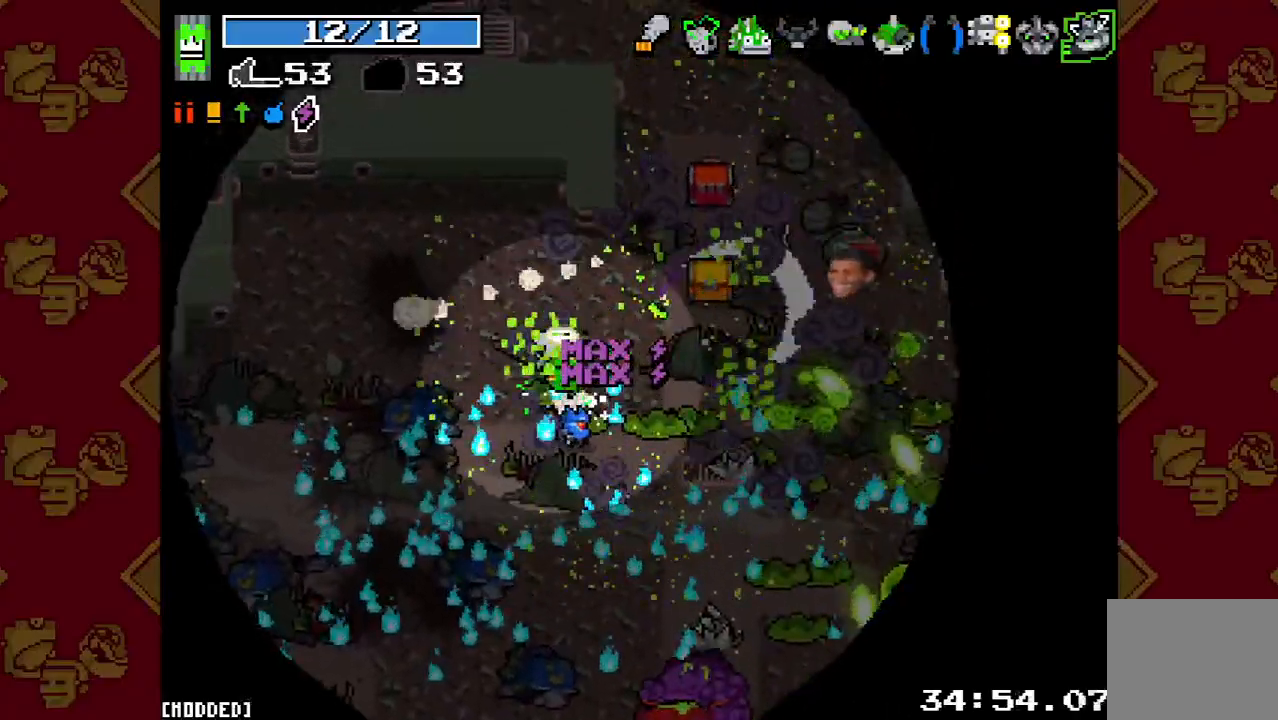
{"buttons": ["R2"], "left_stick": "down-left", "right_stick": "right", "events": [[33, "R2", "up"], [33, "left_stick", "right"], [67, "right_stick", "center"], [200, "left_stick", "down-right"], [233, "right_stick", "right"], [333, "R2", "down"], [467, "left_stick", "down-left"]]}
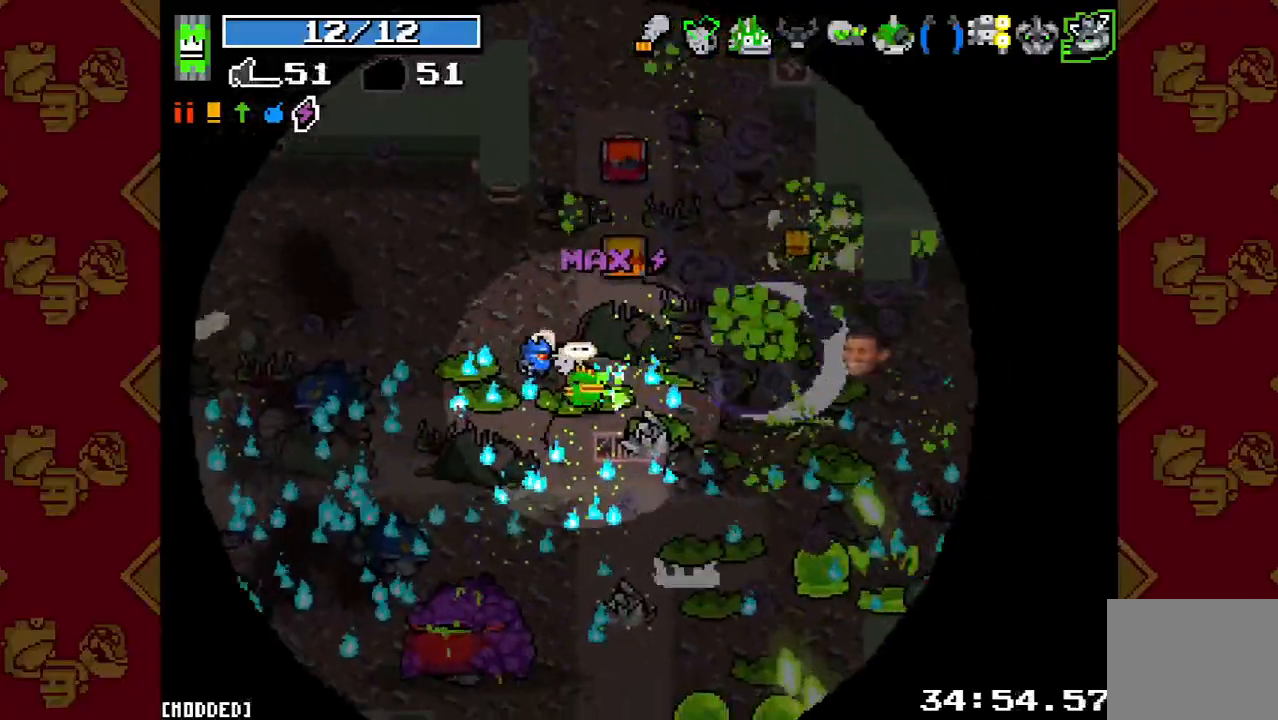
{"buttons": [], "left_stick": "left", "right_stick": "down", "events": [[33, "R2", "up"], [67, "left_stick", "left"], [67, "right_stick", "down-right"], [167, "left_stick", "up-left"], [233, "L1", "down"], [333, "left_stick", "left"], [333, "right_stick", "down"], [367, "L1", "up"]]}